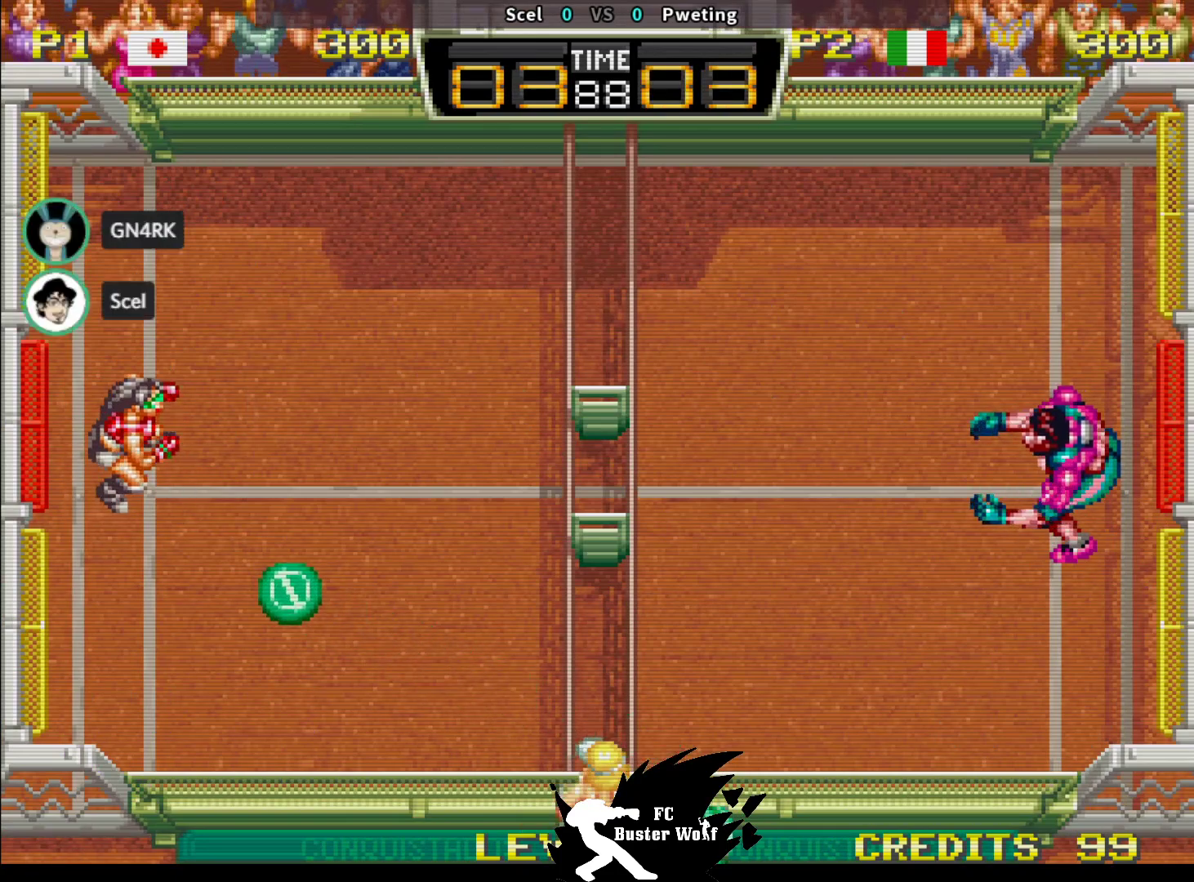
Gameplay with a controller (arcade stick); each line is a JSON object with the inputs held at the frame after it (dt_ms = milliseconds from this image to that frame). "events" lists button and stick changes between this image and that frame as [ms after this image, input, new state], when the widget could be followed in between. Not read: L3 R3.
{"dt_ms": 500, "buttons": [], "left_stick": "down-right", "events": [[83, "left_stick", "down-right"], [117, "SQUARE", "down"], [200, "SQUARE", "up"], [267, "SQUARE", "down"], [350, "SQUARE", "up"], [400, "SQUARE", "down"], [483, "SQUARE", "up"]]}
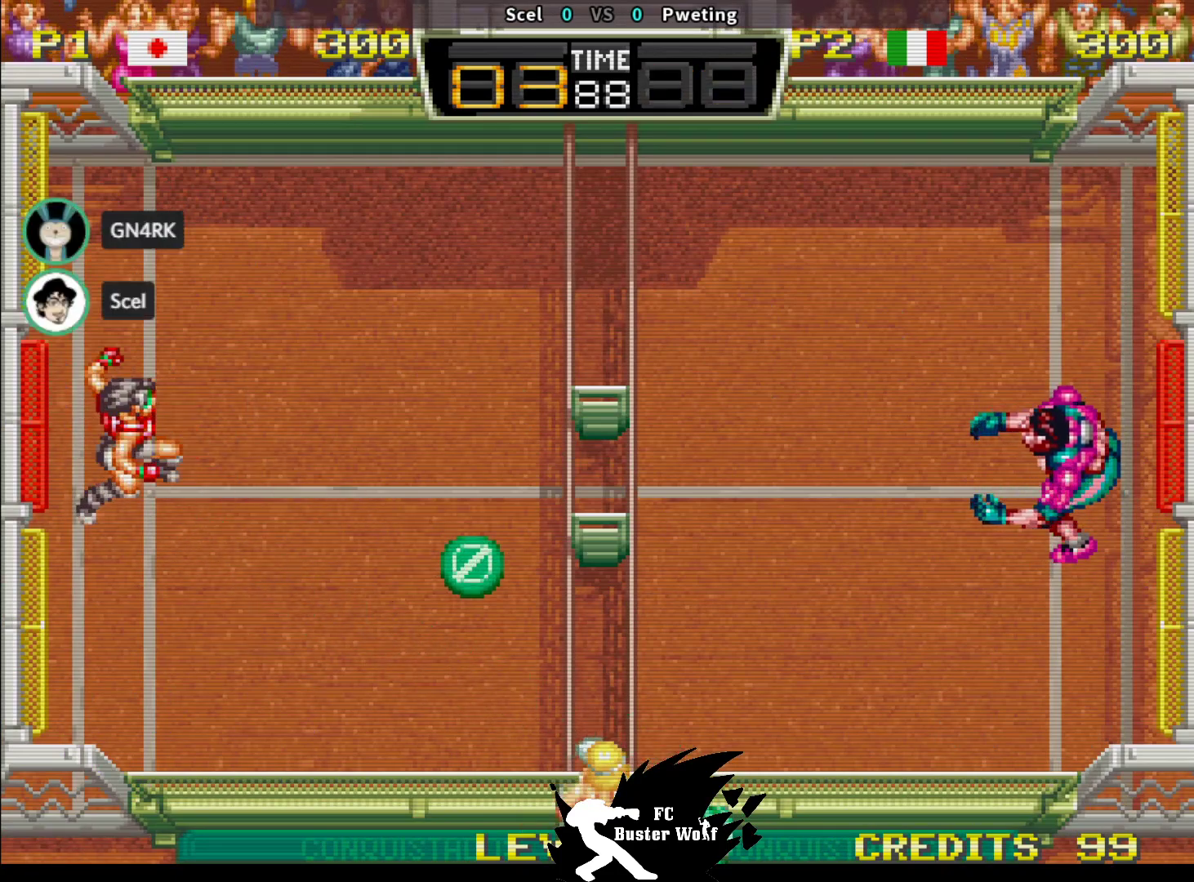
{"dt_ms": 500, "buttons": [], "left_stick": "center", "events": [[367, "left_stick", "center"]]}
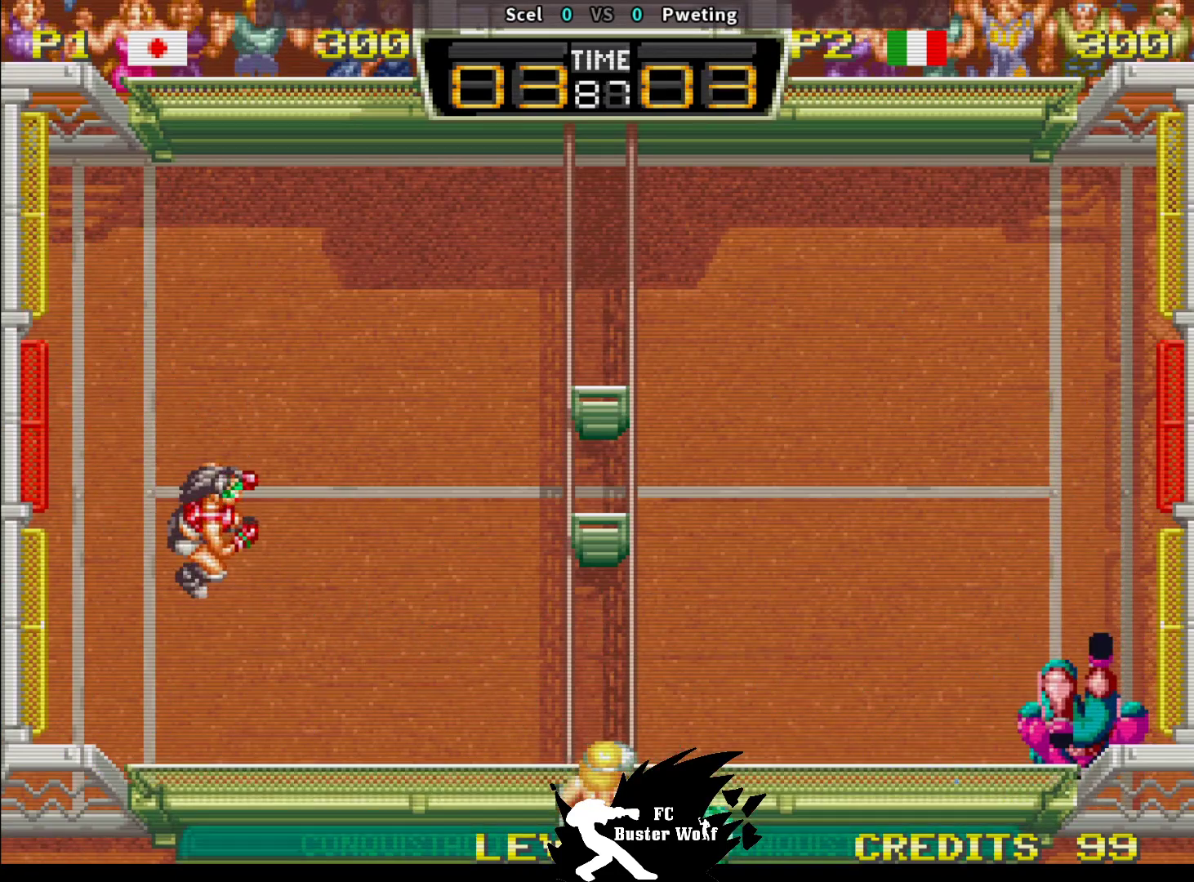
{"dt_ms": 500, "buttons": [], "left_stick": "center", "events": []}
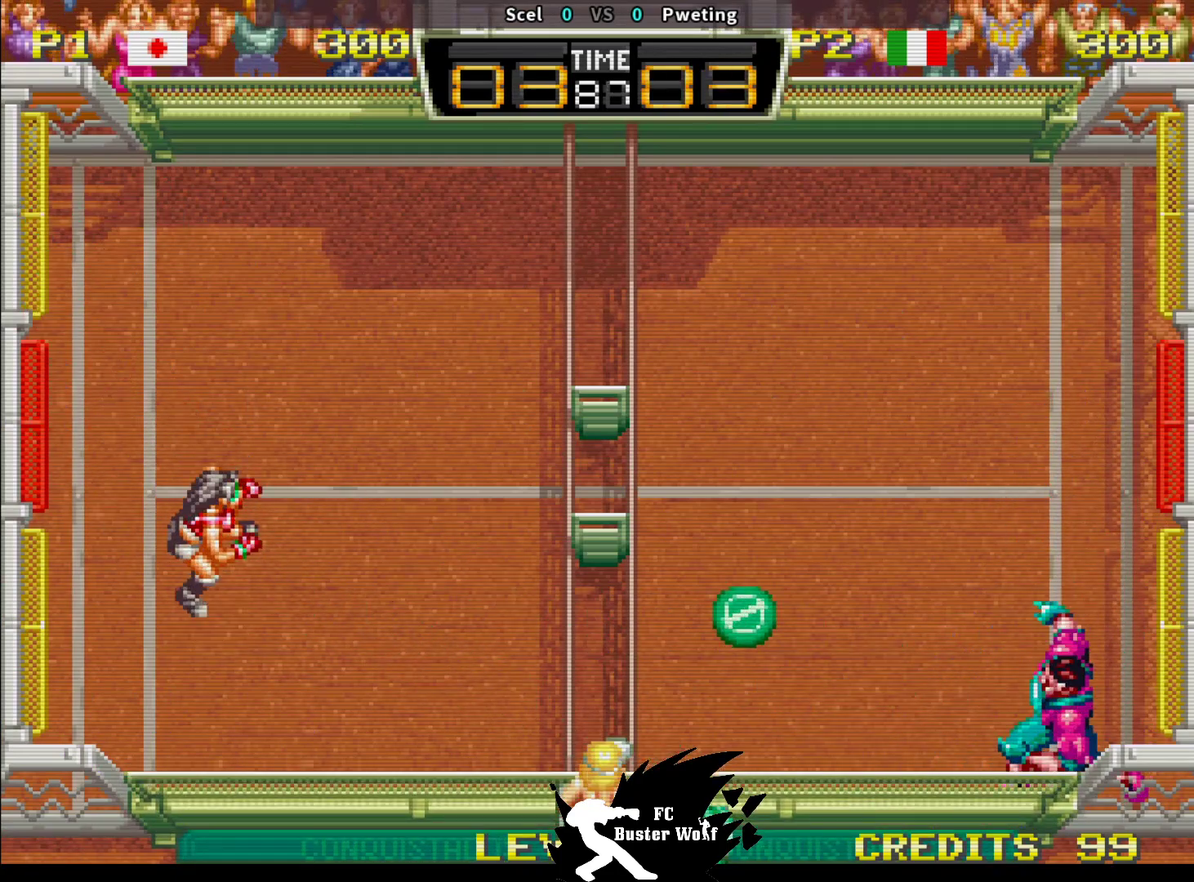
{"dt_ms": 1000, "buttons": [], "left_stick": "center"}
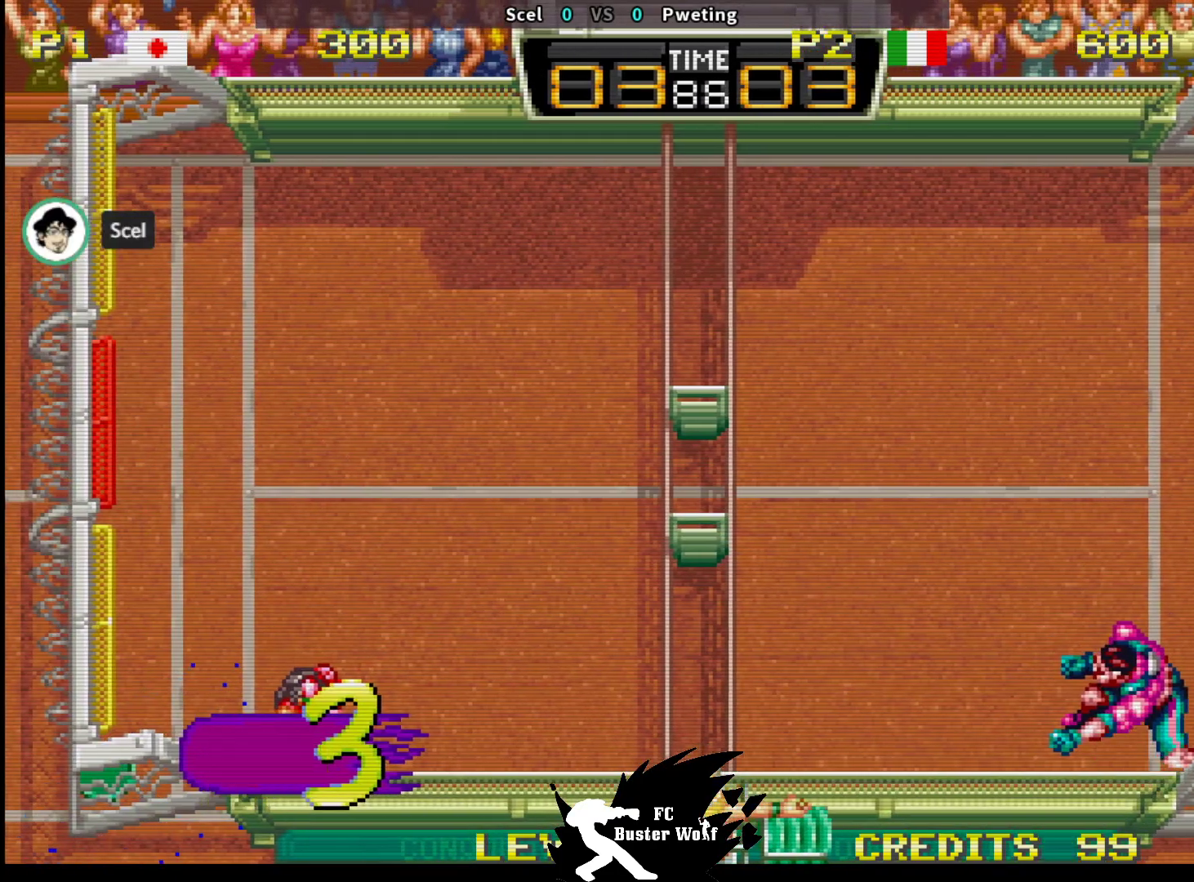
{"dt_ms": 500, "buttons": [], "left_stick": "center", "events": [[167, "CROSS", "down"], [167, "SQUARE", "down"], [167, "TRIANGLE", "down"], [183, "SQUARE", "up"], [217, "CROSS", "up"], [250, "TRIANGLE", "up"]]}
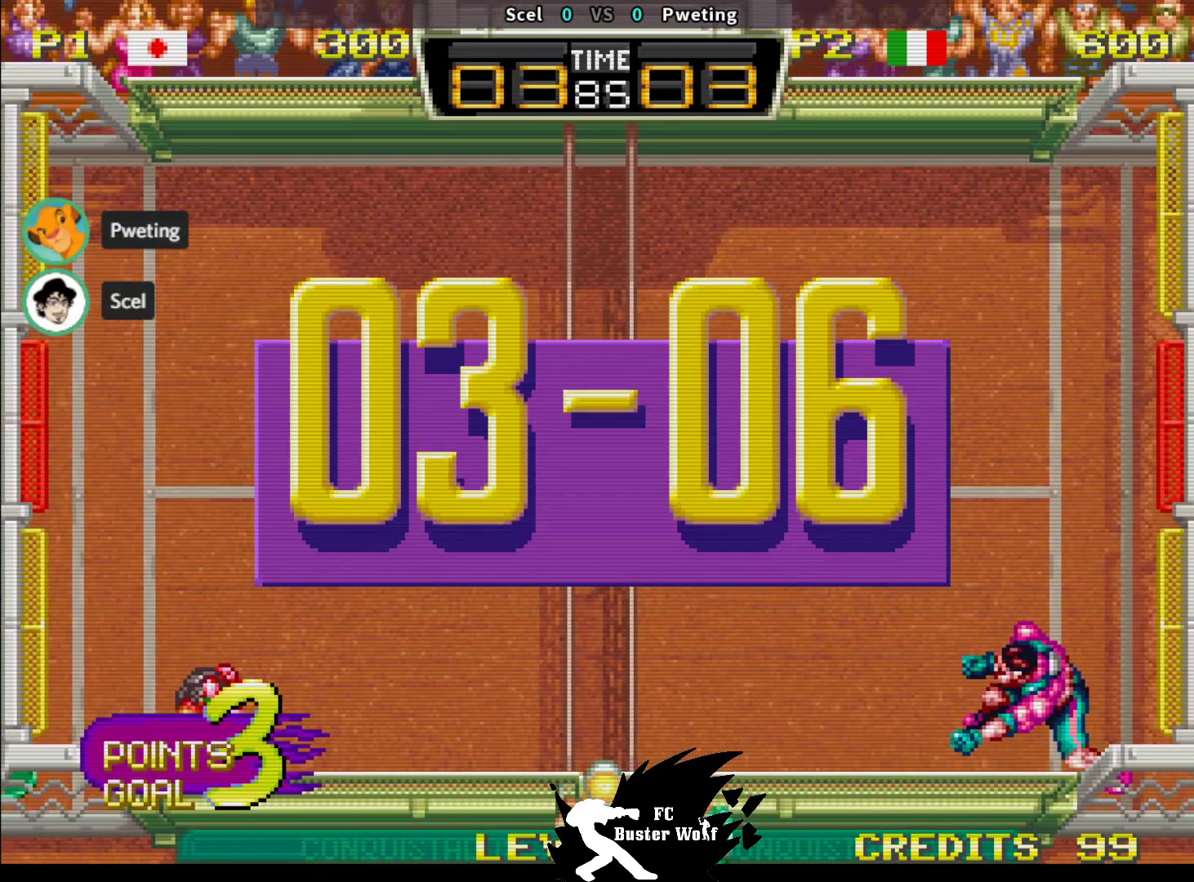
{"dt_ms": 500, "buttons": [], "left_stick": "center", "events": []}
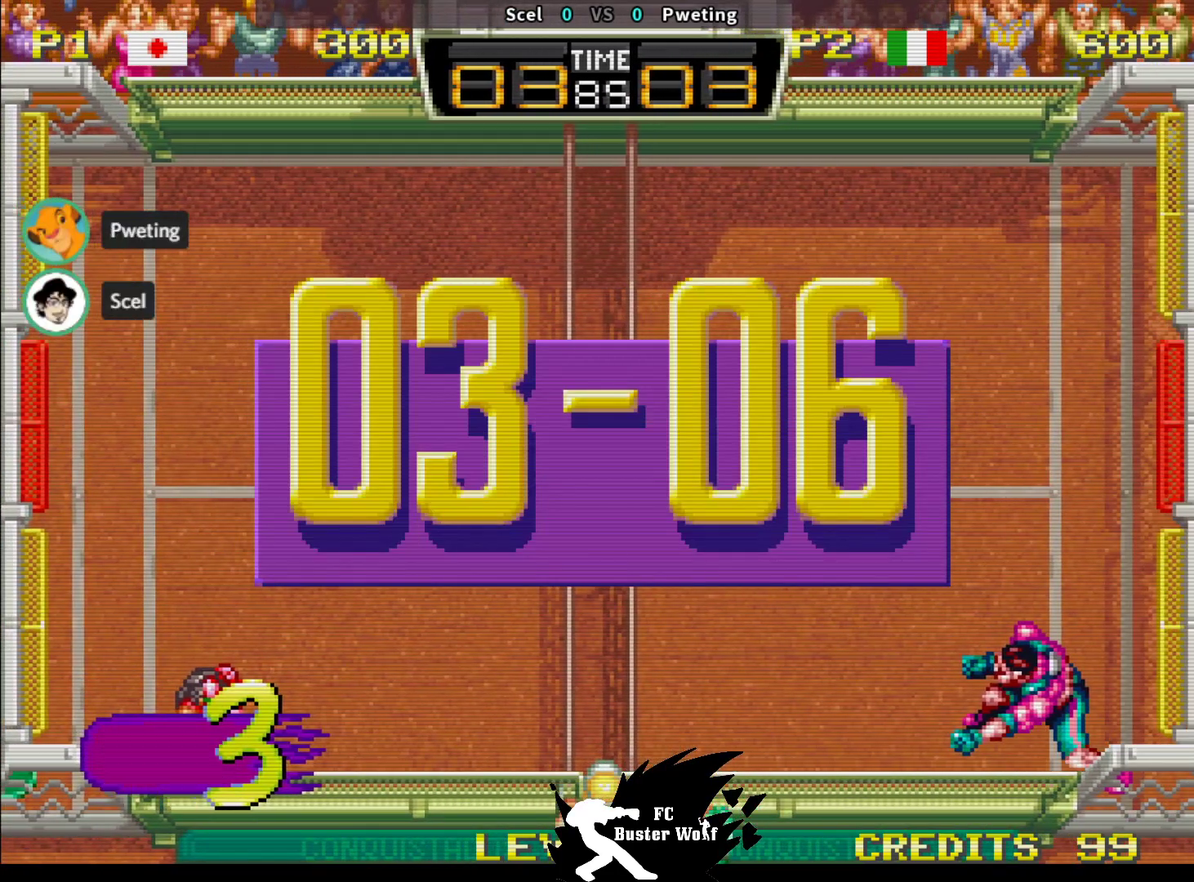
{"dt_ms": 500, "buttons": [], "left_stick": "center", "events": []}
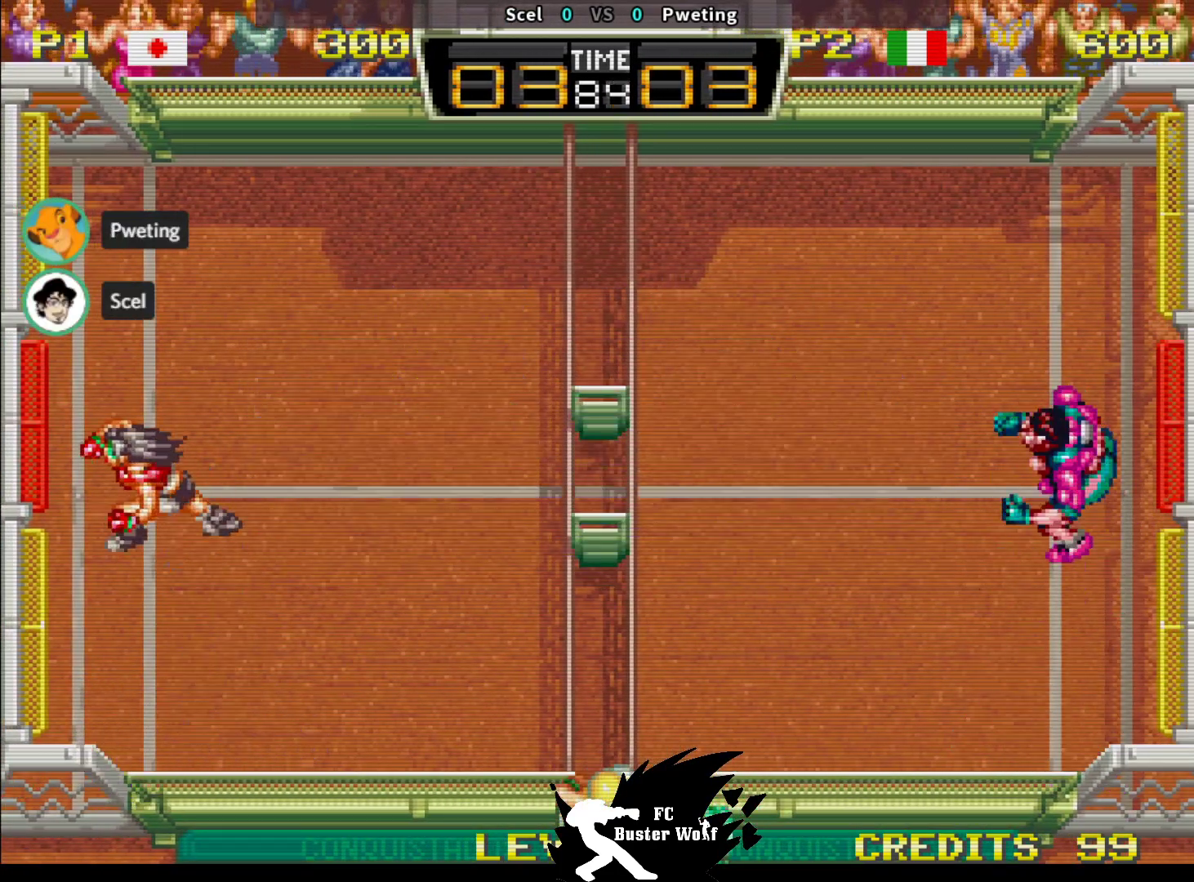
{"dt_ms": 500, "buttons": [], "left_stick": "center", "events": []}
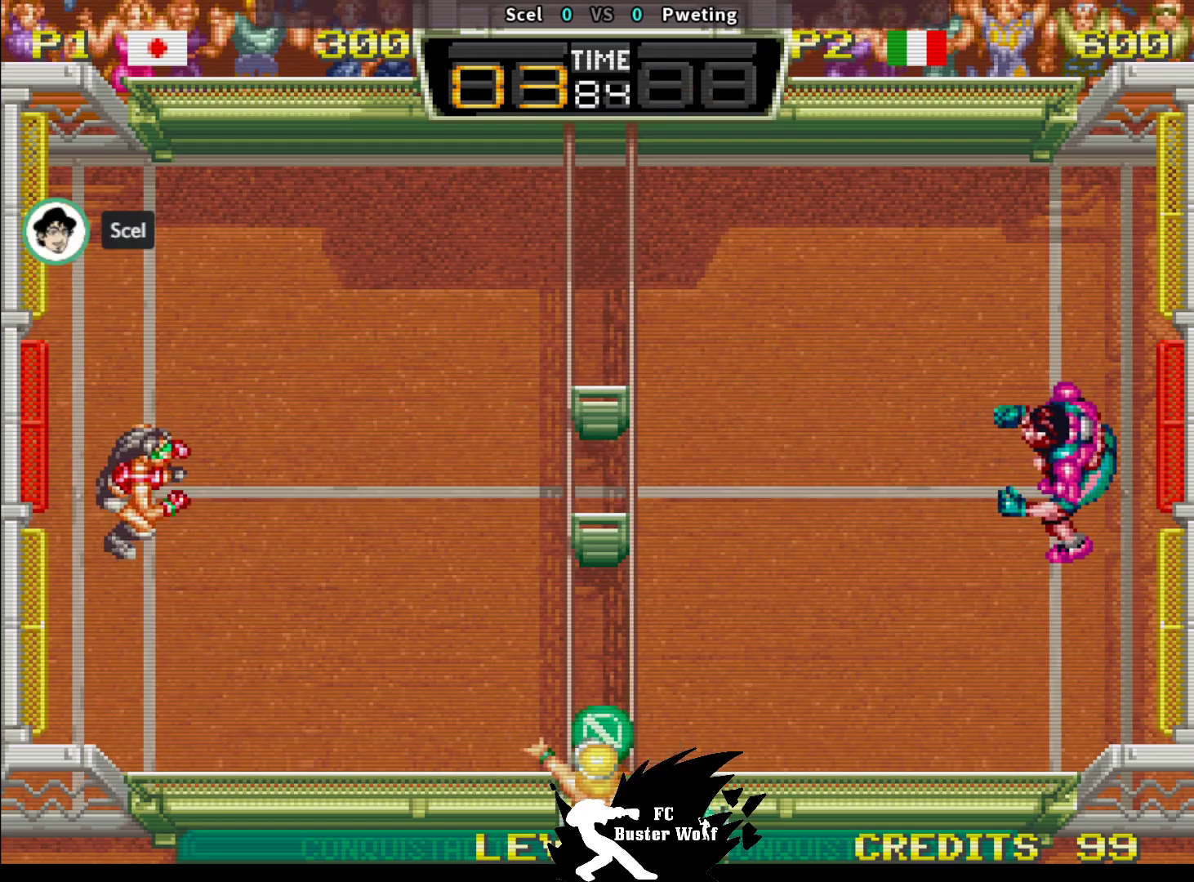
{"dt_ms": 500, "buttons": ["SQUARE"], "left_stick": "up-right", "events": [[433, "left_stick", "up-right"], [483, "SQUARE", "down"]]}
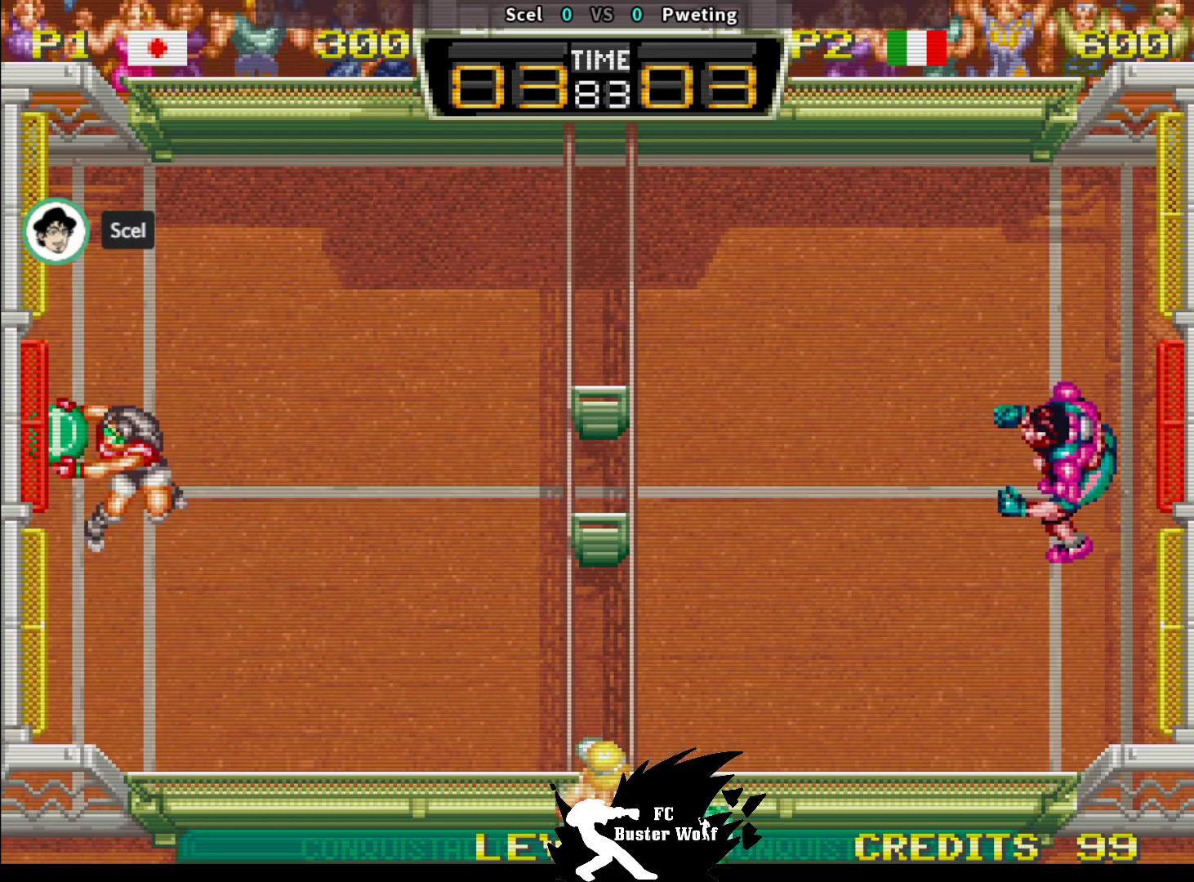
{"dt_ms": 500, "buttons": [], "left_stick": "up-right", "events": [[33, "SQUARE", "up"], [133, "SQUARE", "down"], [183, "SQUARE", "up"], [267, "SQUARE", "down"], [333, "SQUARE", "up"], [400, "SQUARE", "down"], [500, "SQUARE", "up"]]}
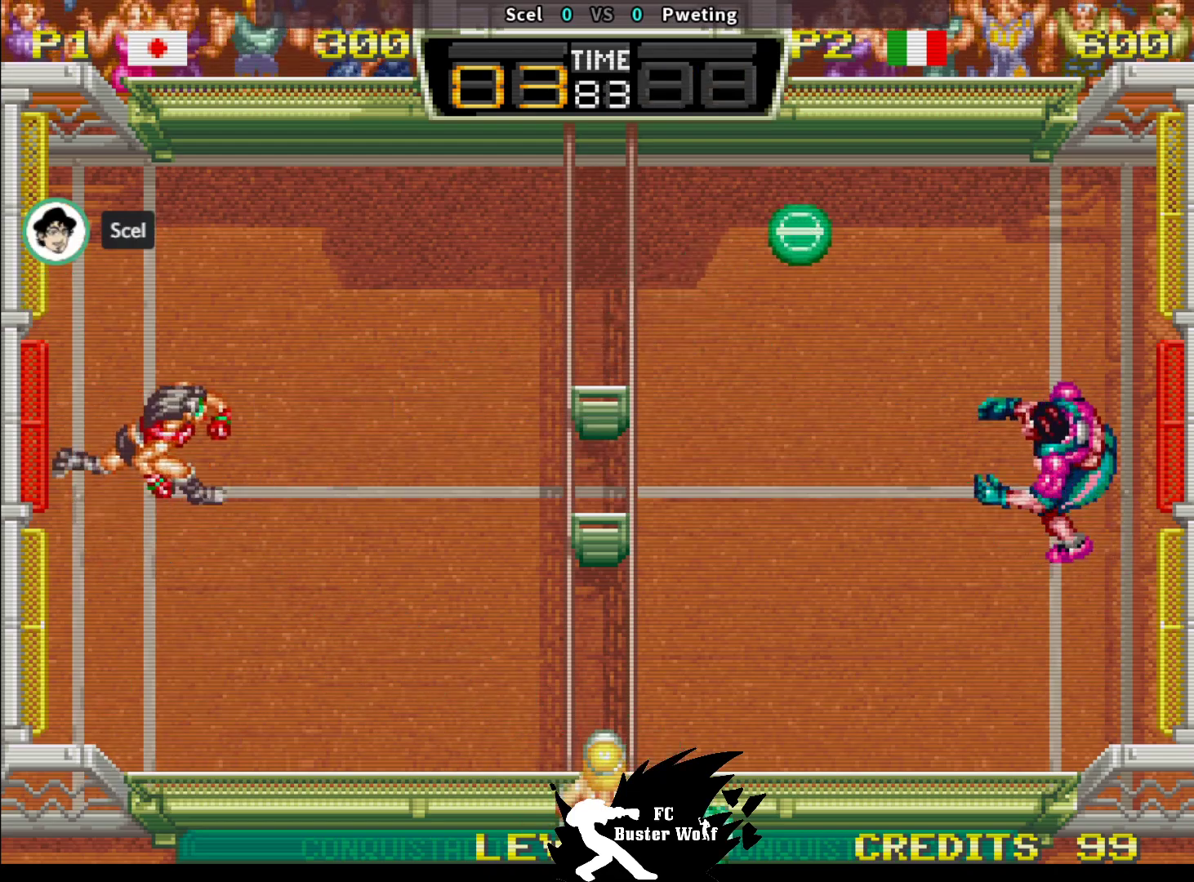
{"dt_ms": 500, "buttons": [], "left_stick": "center", "events": [[100, "left_stick", "center"], [233, "left_stick", "up"], [383, "left_stick", "center"]]}
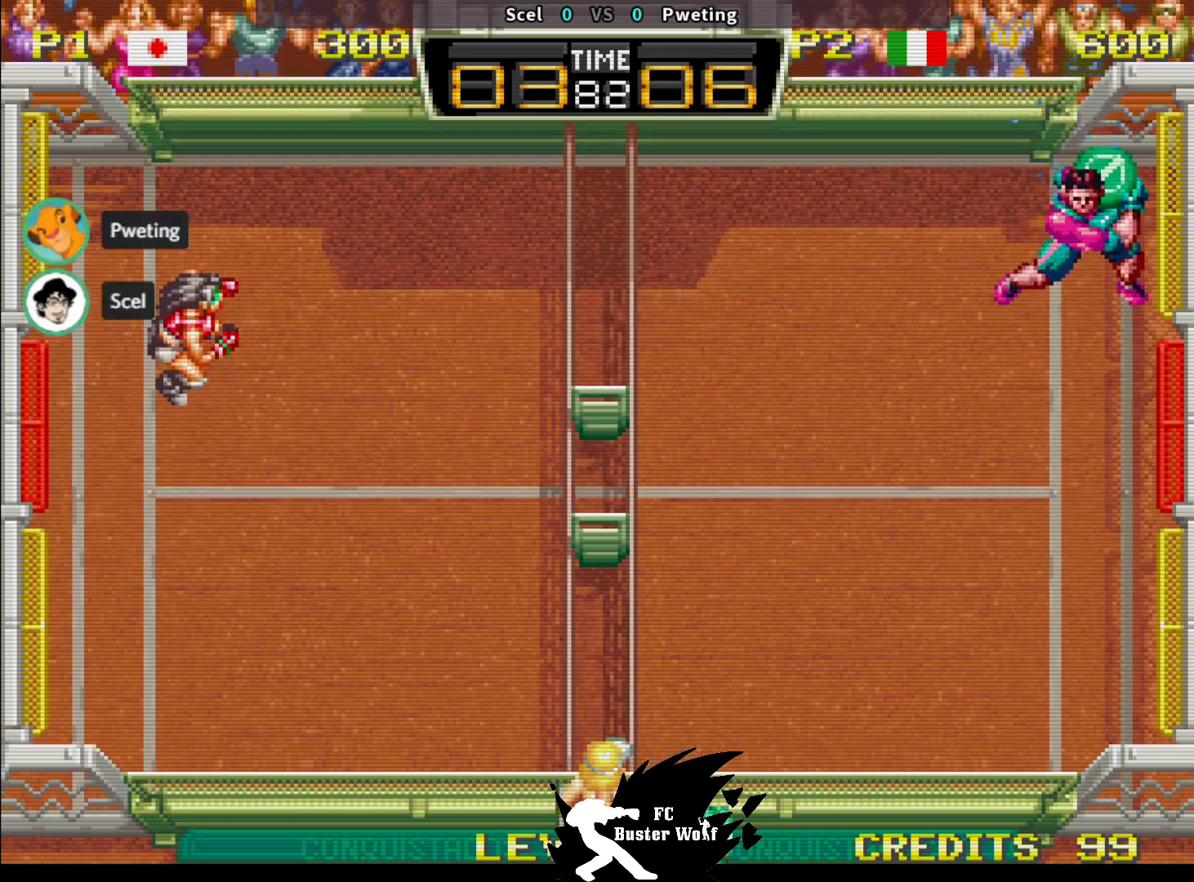
{"dt_ms": 500, "buttons": [], "left_stick": "center", "events": []}
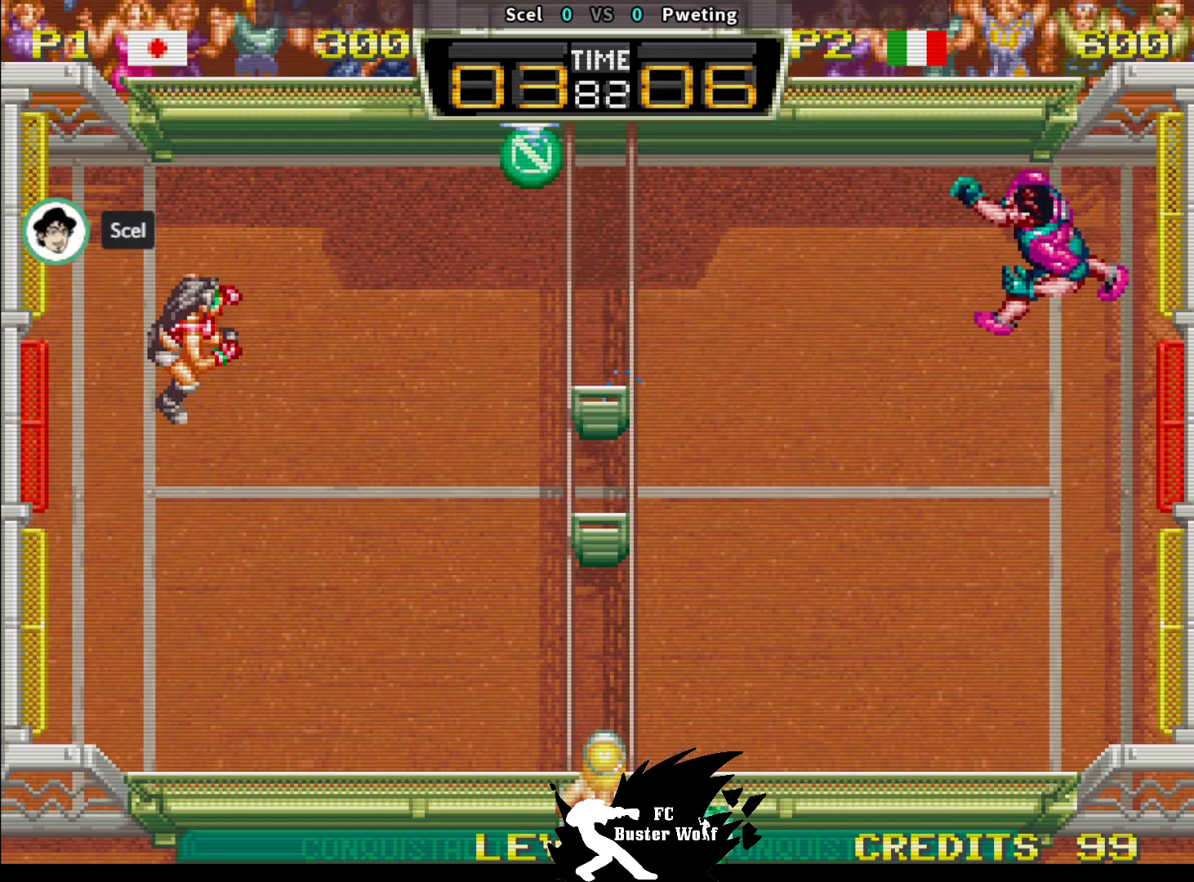
{"dt_ms": 500, "buttons": [], "left_stick": "down", "events": [[33, "left_stick", "down"], [133, "left_stick", "center"], [217, "left_stick", "up-left"], [267, "SQUARE", "down"], [300, "left_stick", "down"], [333, "SQUARE", "up"], [417, "SQUARE", "down"], [483, "SQUARE", "up"]]}
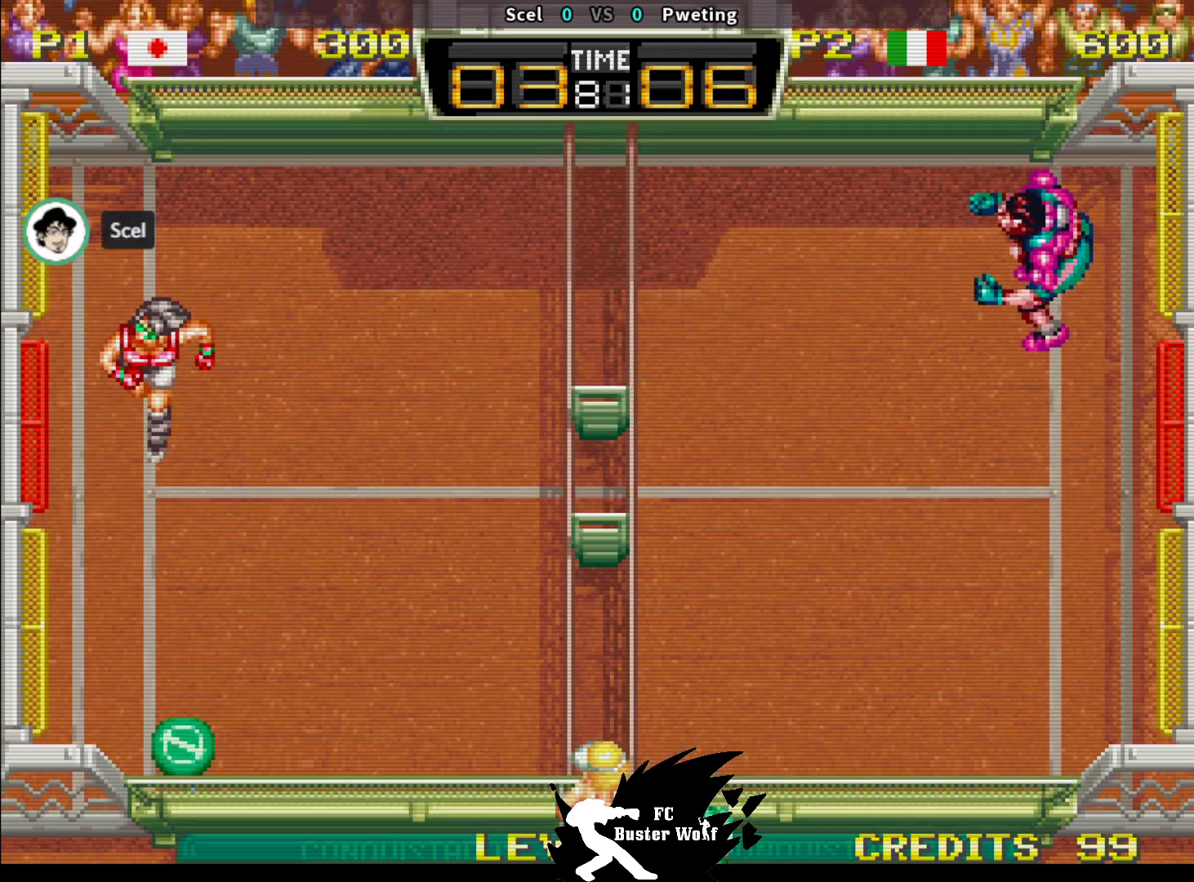
{"dt_ms": 500, "buttons": [], "left_stick": "center", "events": [[83, "SQUARE", "down"], [167, "SQUARE", "up"], [217, "SQUARE", "down"], [283, "SQUARE", "up"], [483, "left_stick", "center"]]}
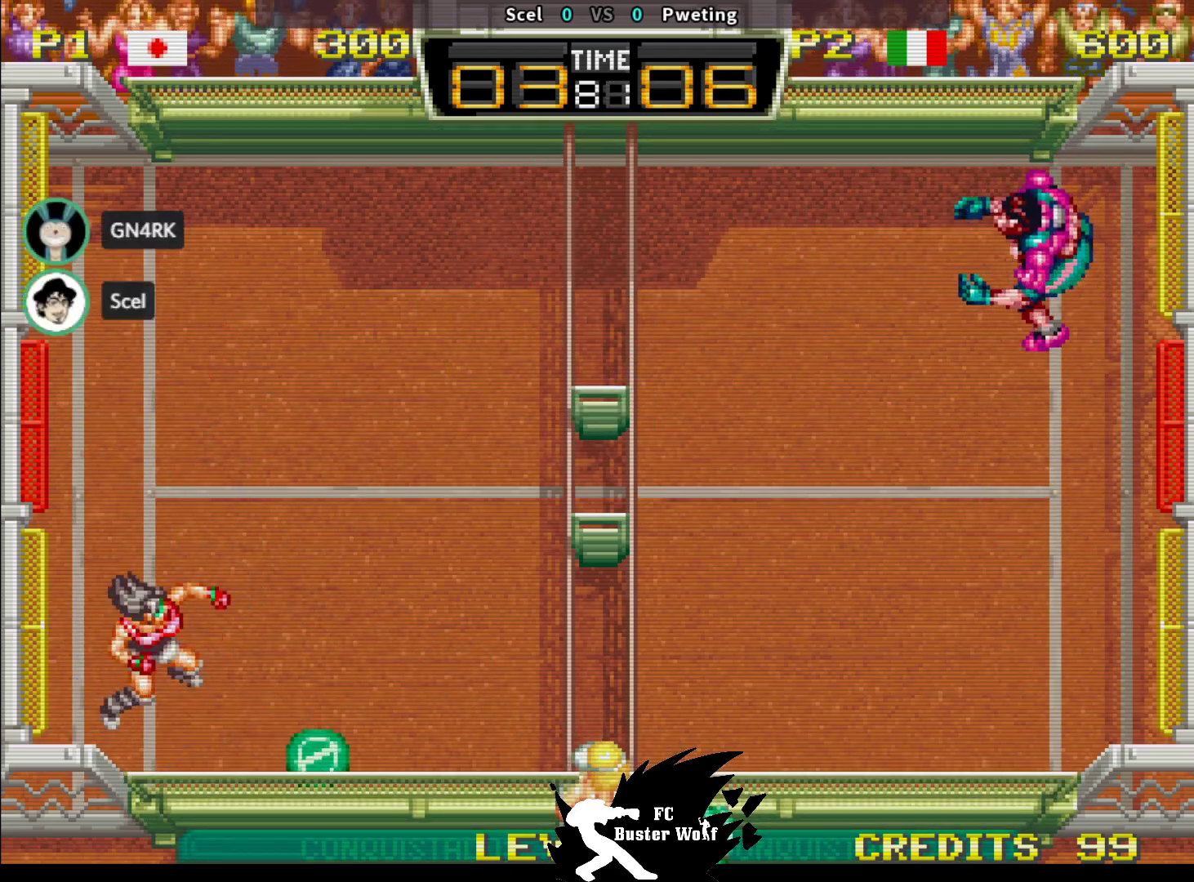
{"dt_ms": 500, "buttons": [], "left_stick": "up", "events": [[233, "left_stick", "right"], [333, "left_stick", "up"]]}
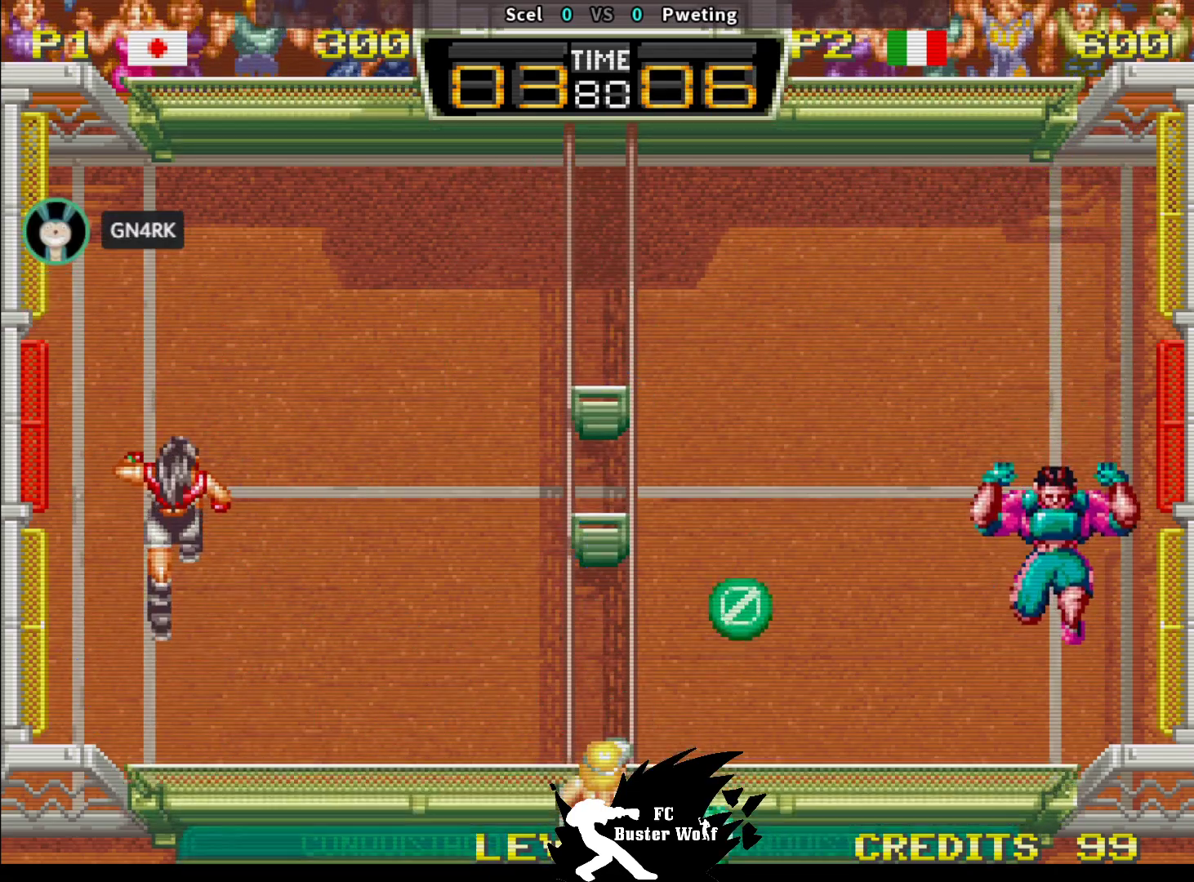
{"dt_ms": 500, "buttons": [], "left_stick": "center", "events": [[83, "left_stick", "center"]]}
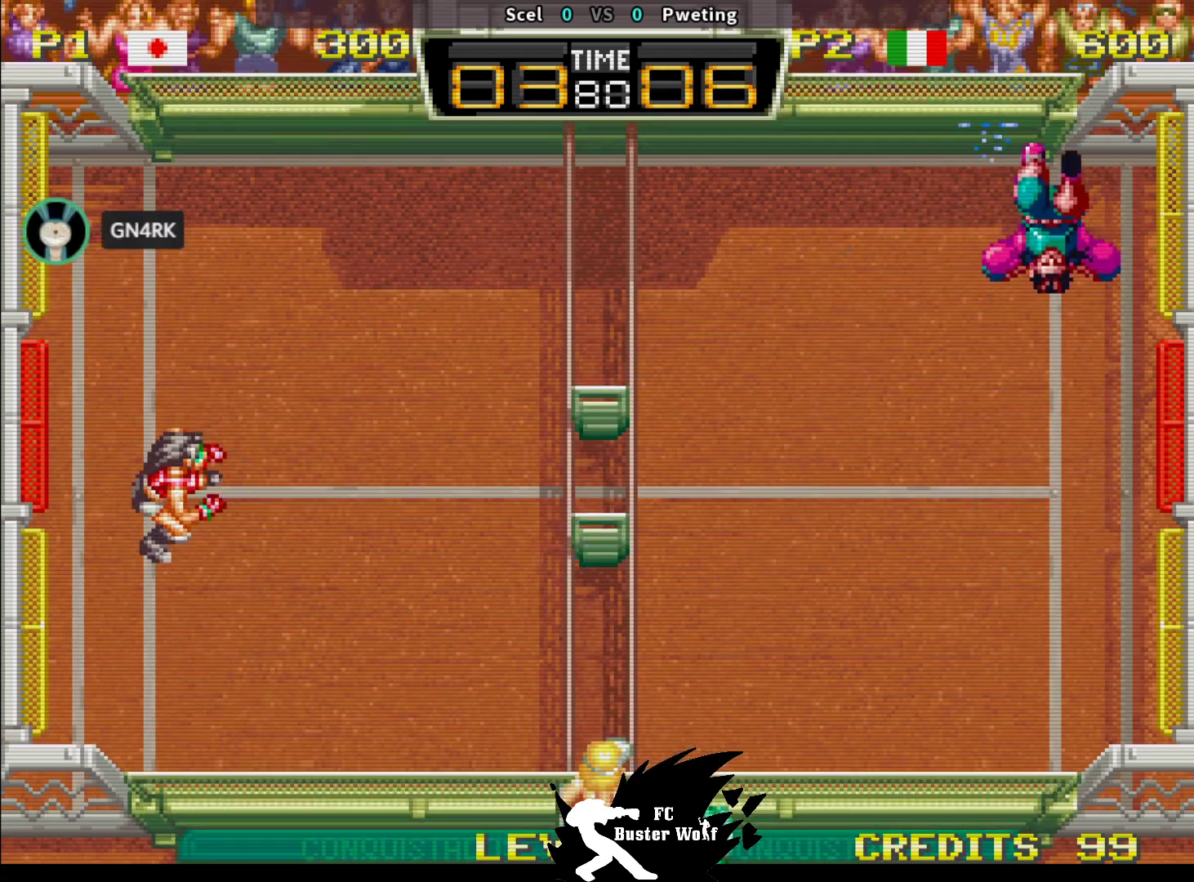
{"dt_ms": 500, "buttons": [], "left_stick": "center", "events": []}
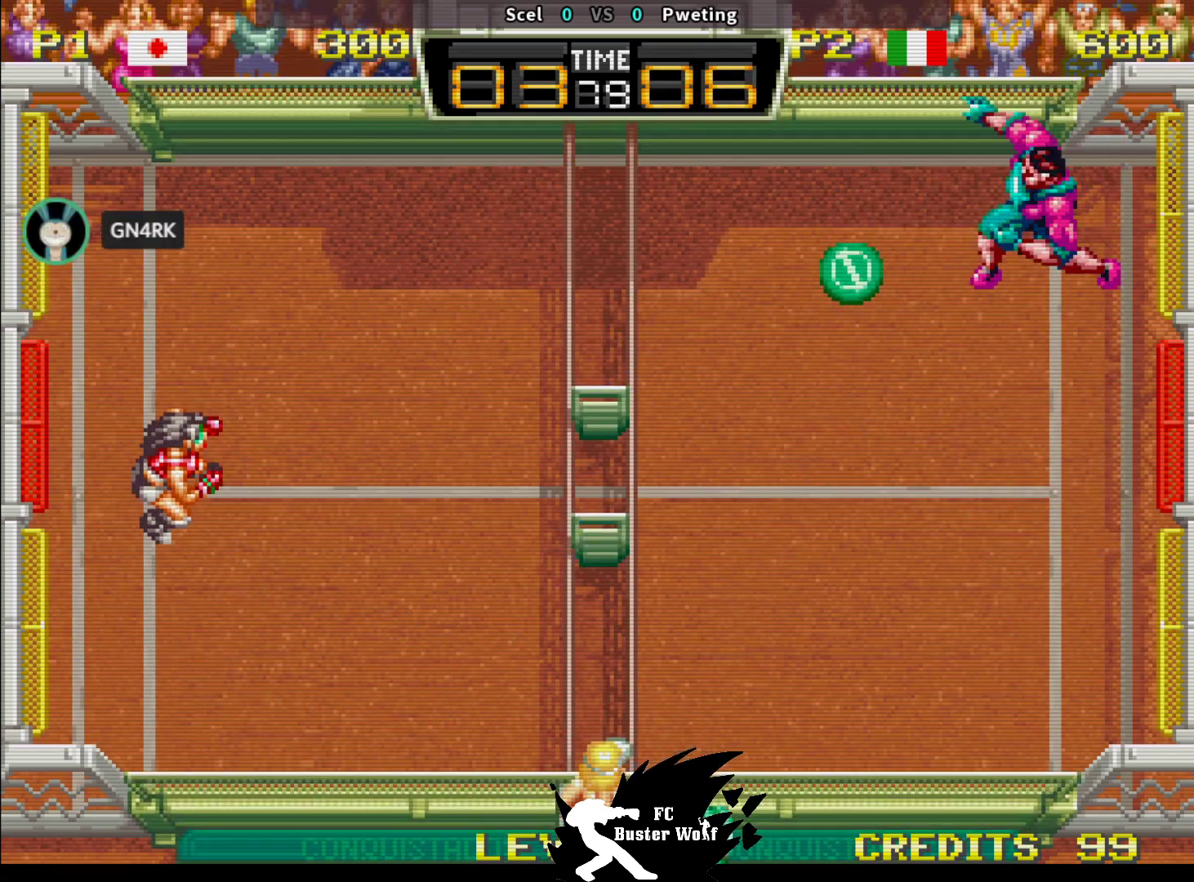
{"dt_ms": 500, "buttons": [], "left_stick": "up", "events": [[483, "left_stick", "up"]]}
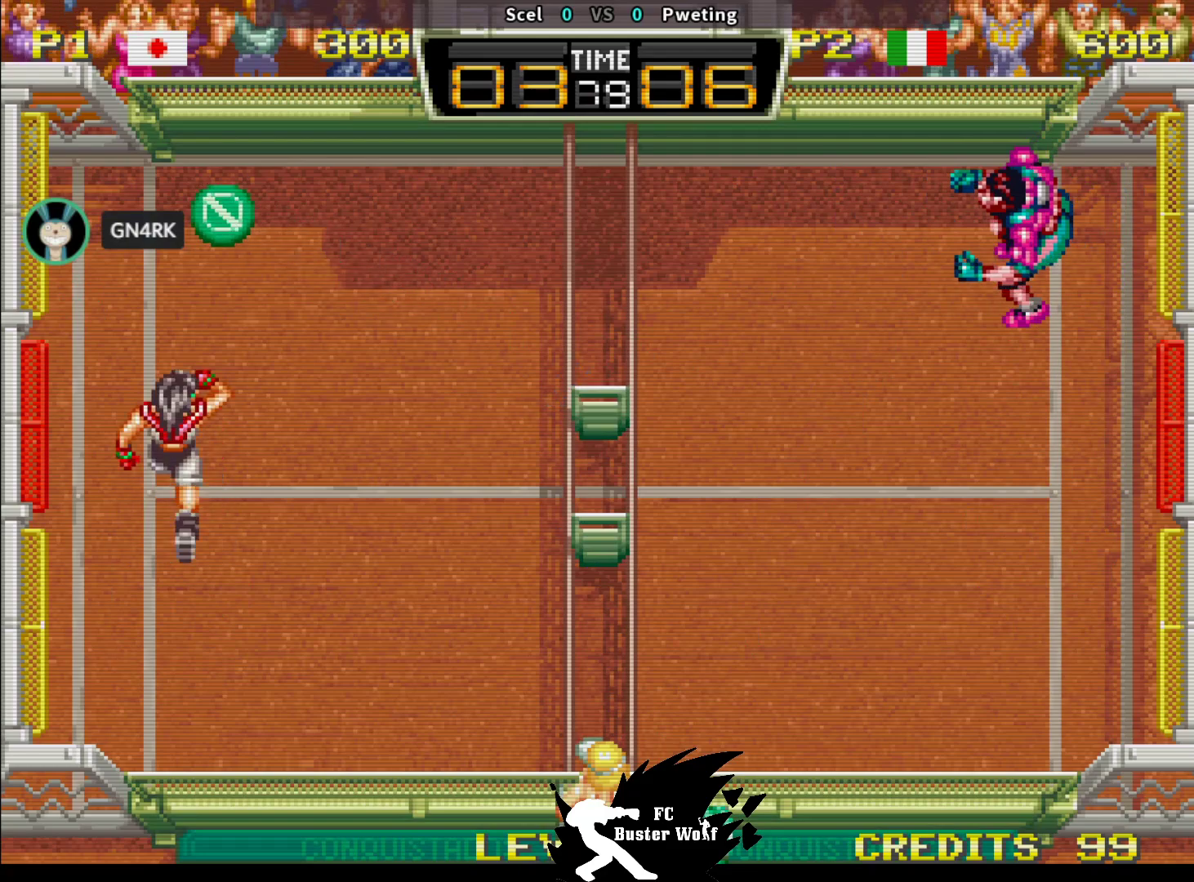
{"dt_ms": 500, "buttons": [], "left_stick": "right", "events": [[33, "SQUARE", "down"], [133, "SQUARE", "up"], [200, "SQUARE", "down"], [283, "SQUARE", "up"], [317, "left_stick", "up-right"], [350, "SQUARE", "down"], [417, "left_stick", "right"], [433, "SQUARE", "up"]]}
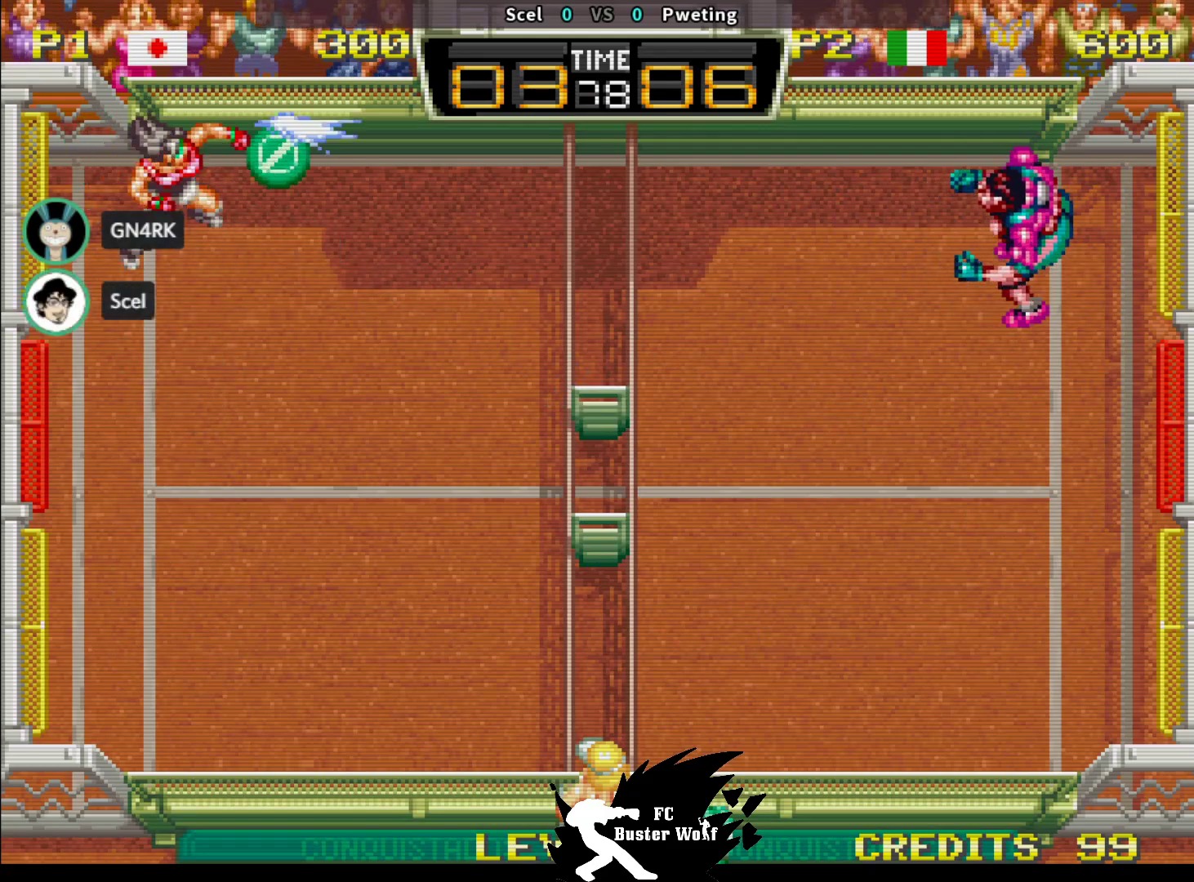
{"dt_ms": 500, "buttons": [], "left_stick": "down", "events": [[100, "left_stick", "center"], [183, "left_stick", "down"]]}
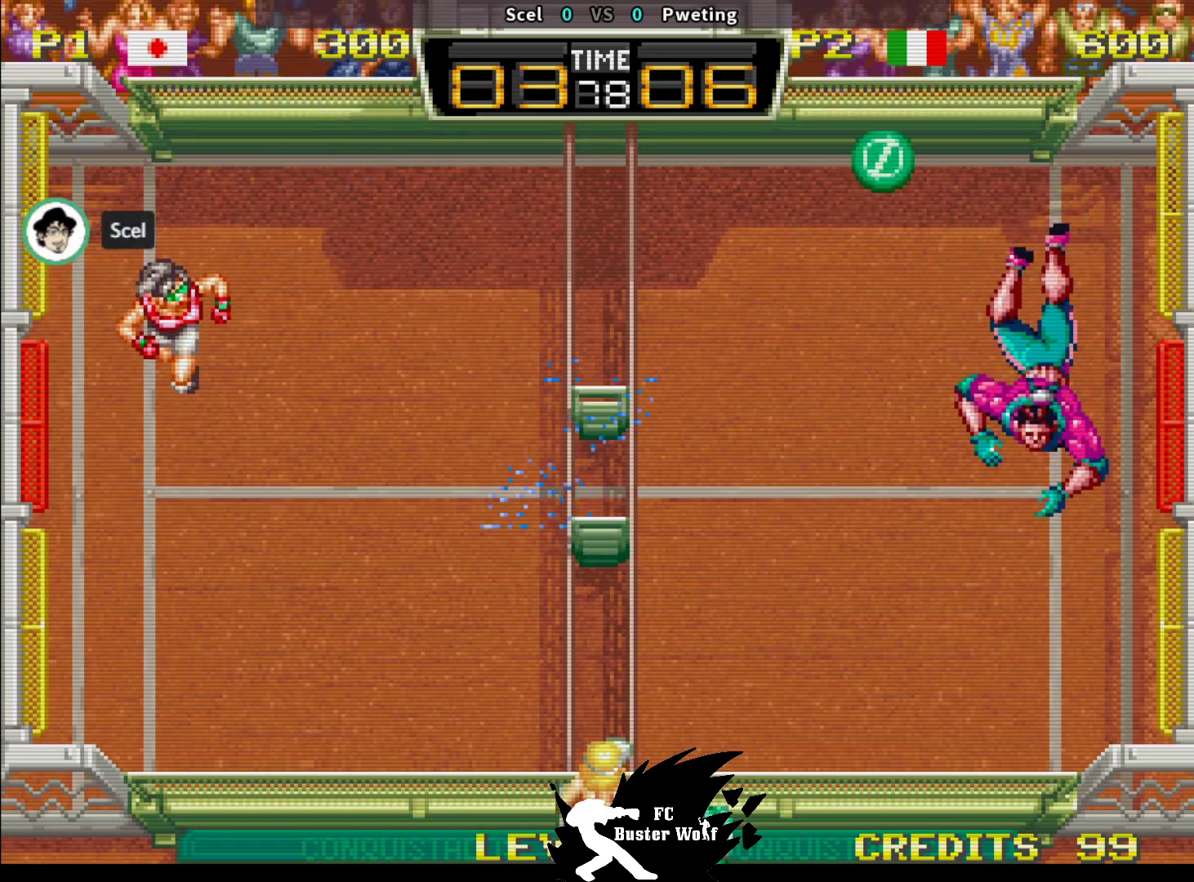
{"dt_ms": 500, "buttons": [], "left_stick": "center", "events": [[133, "left_stick", "center"]]}
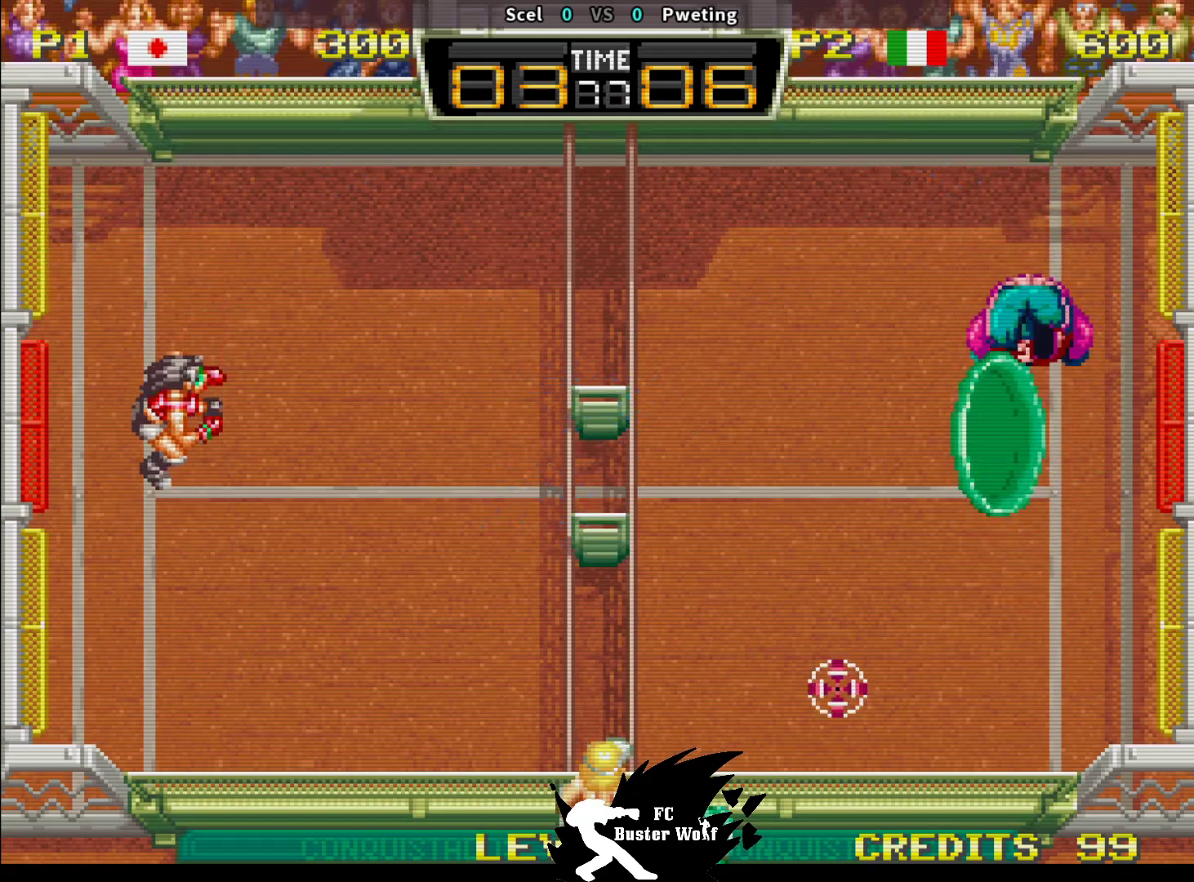
{"dt_ms": 500, "buttons": [], "left_stick": "center", "events": [[150, "left_stick", "down"], [383, "left_stick", "center"]]}
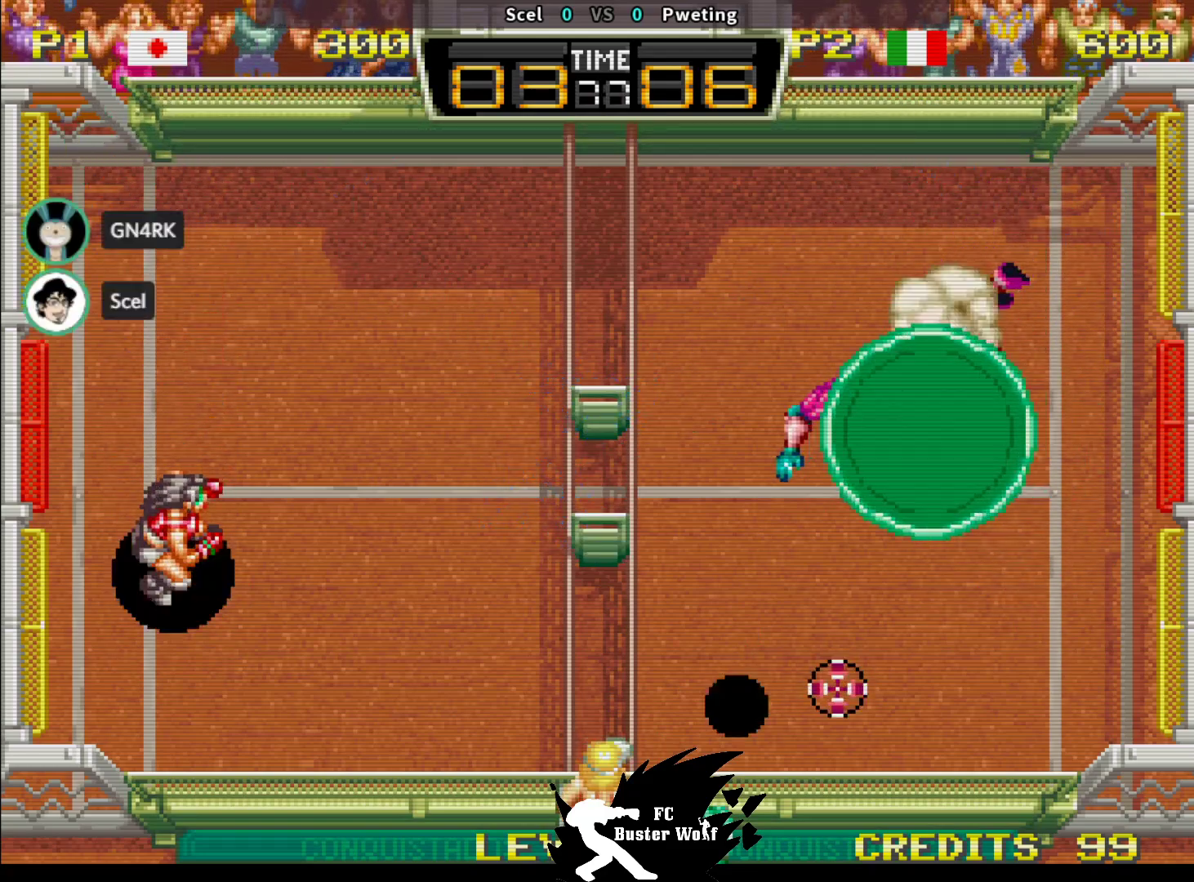
{"dt_ms": 500, "buttons": [], "left_stick": "center", "events": []}
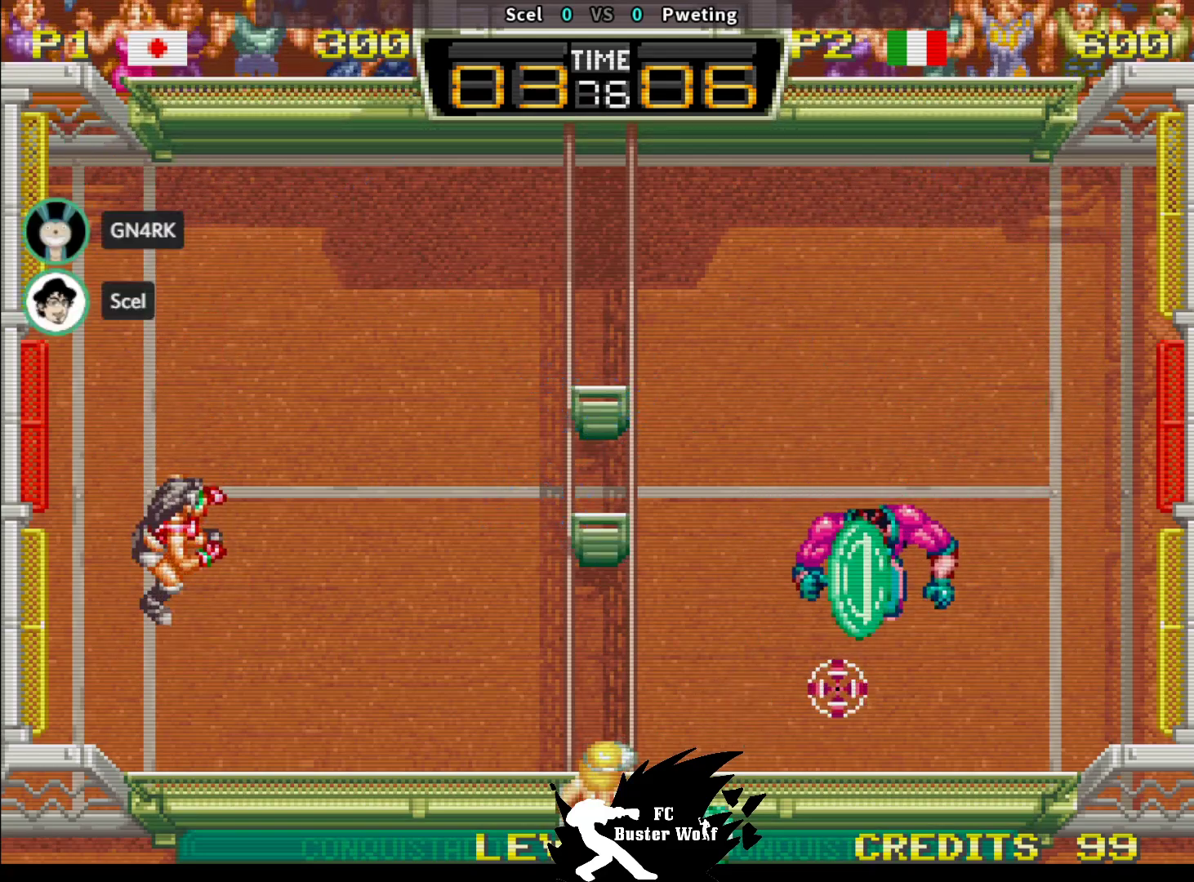
{"dt_ms": 500, "buttons": [], "left_stick": "center", "events": [[233, "left_stick", "up"], [333, "left_stick", "center"]]}
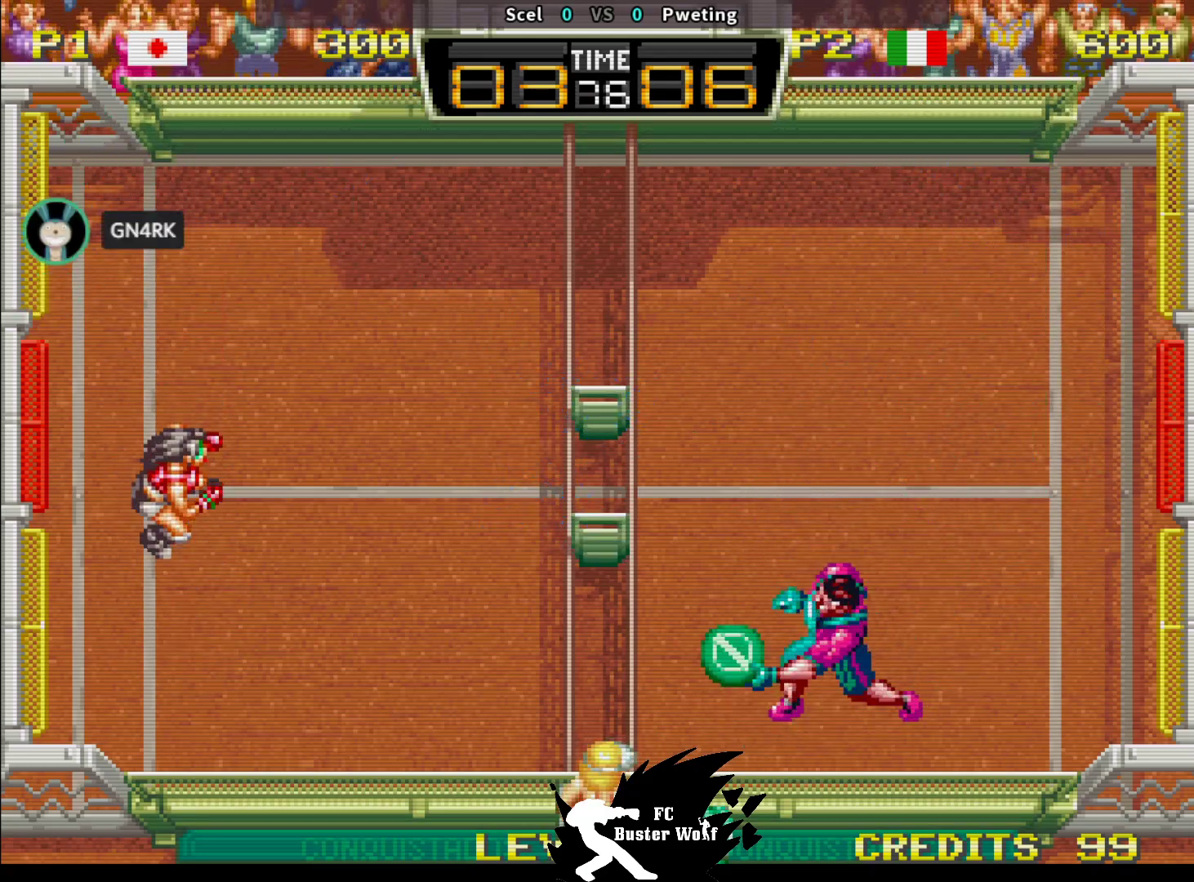
{"dt_ms": 500, "buttons": ["SQUARE"], "left_stick": "down", "events": [[433, "left_stick", "down"], [467, "SQUARE", "down"]]}